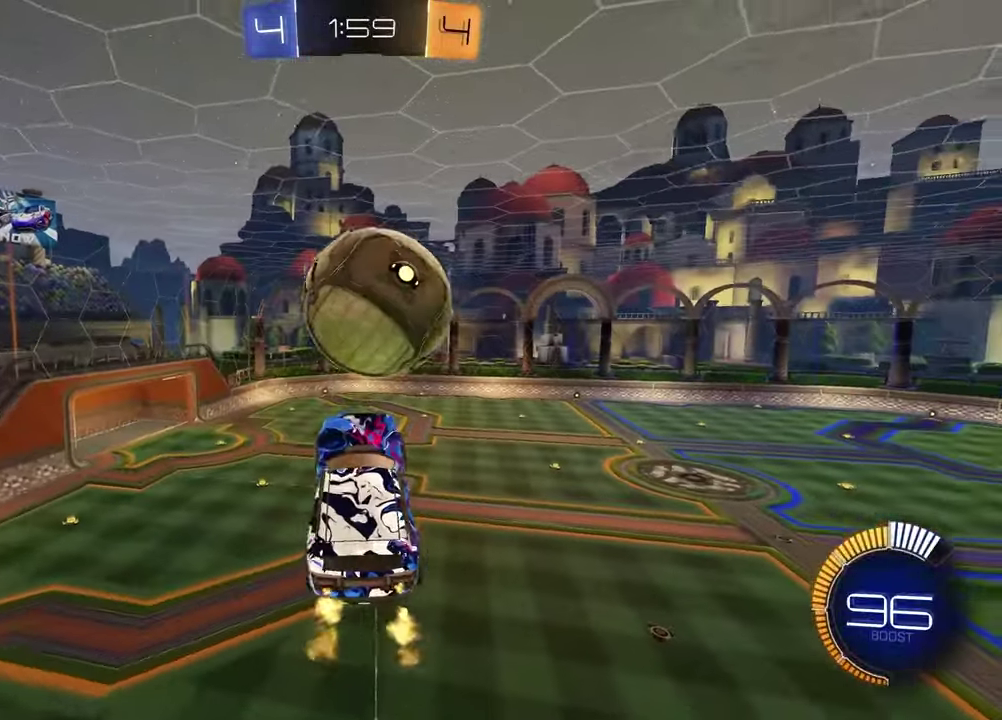
Gameplay with a controller (PlayStation layout); each line is a JSON object with the inputs held at the frame after it (dt_ms = milliseconds from this image to that frame). "events" lists button and stick changes between this image and that frame as [ms after this image, input, new state], when the widget could be followed in between.
{"dt_ms": 900, "buttons": ["SQUARE", "R2"], "left_stick": "up-right", "right_stick": "center"}
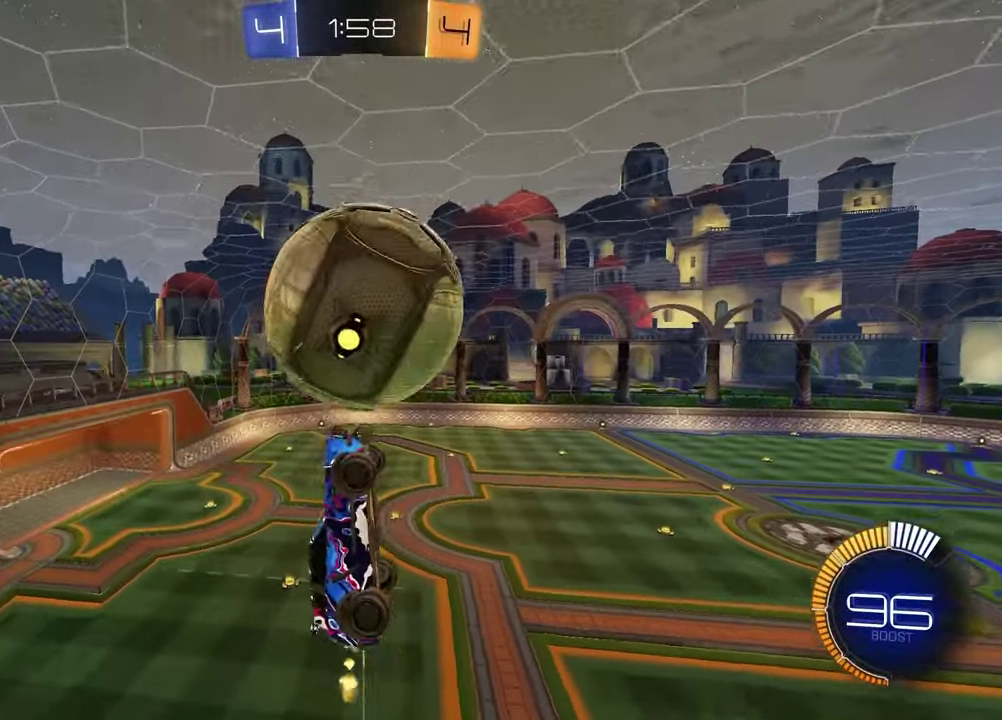
{"dt_ms": 300, "buttons": ["SQUARE", "R1", "R2"], "left_stick": "up-left", "right_stick": "center", "events": [[33, "R1", "down"], [250, "left_stick", "up-left"]]}
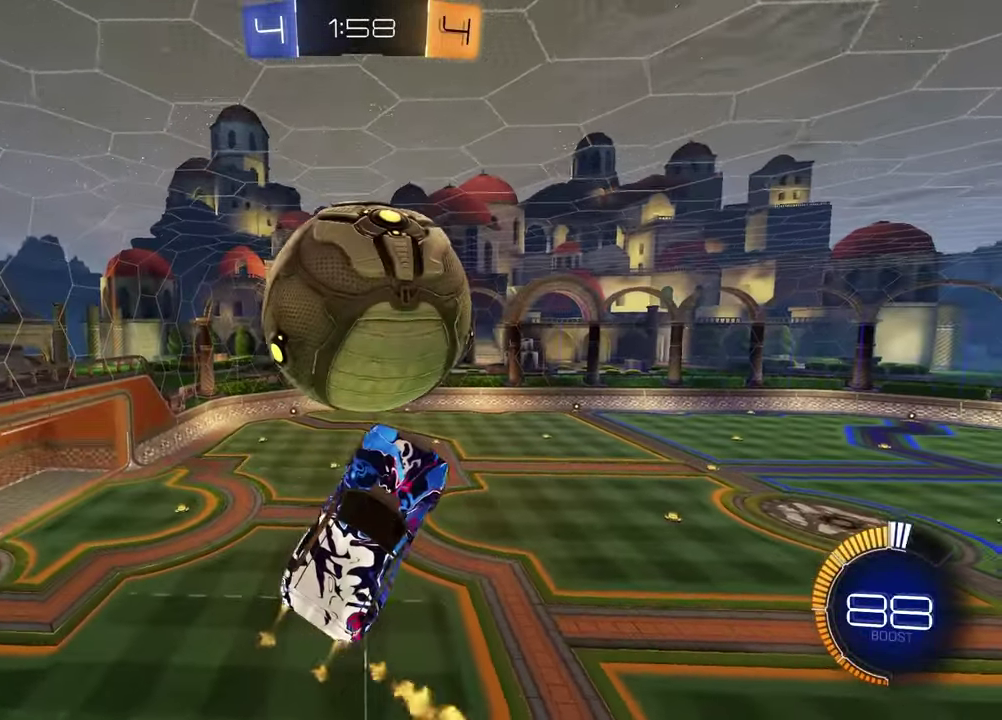
{"dt_ms": 600, "buttons": ["R1", "R2"], "left_stick": "left", "right_stick": "center", "events": [[33, "left_stick", "up"], [117, "R1", "up"], [233, "left_stick", "down-right"], [317, "R1", "down"], [400, "SQUARE", "up"], [450, "left_stick", "center"], [600, "left_stick", "left"]]}
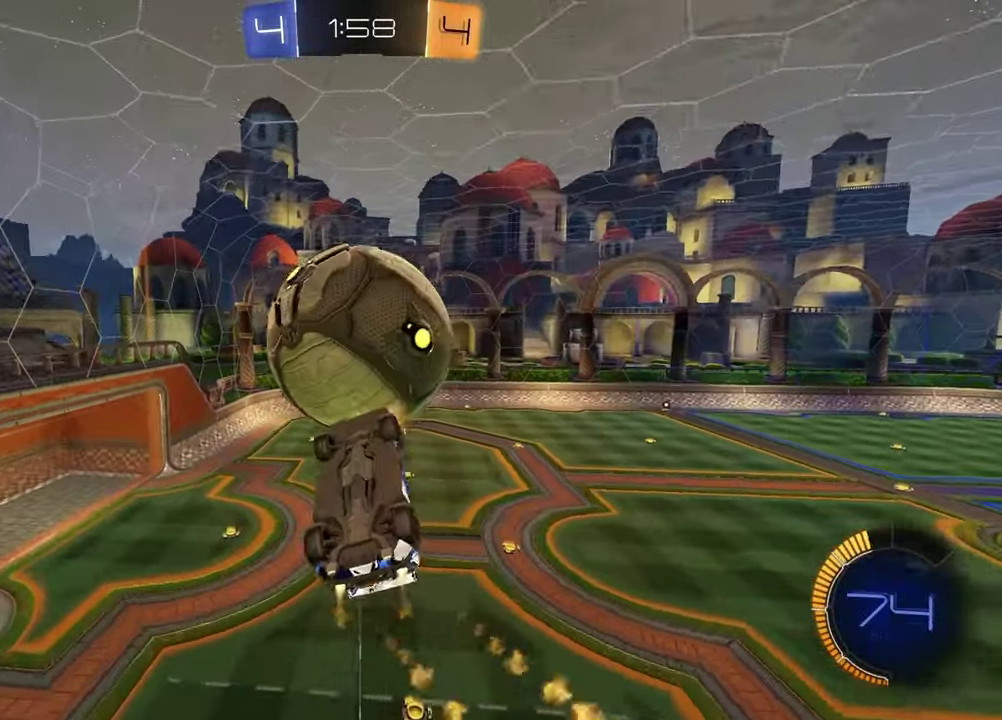
{"dt_ms": 400, "buttons": ["SQUARE", "R1", "R2"], "left_stick": "up-left", "right_stick": "center"}
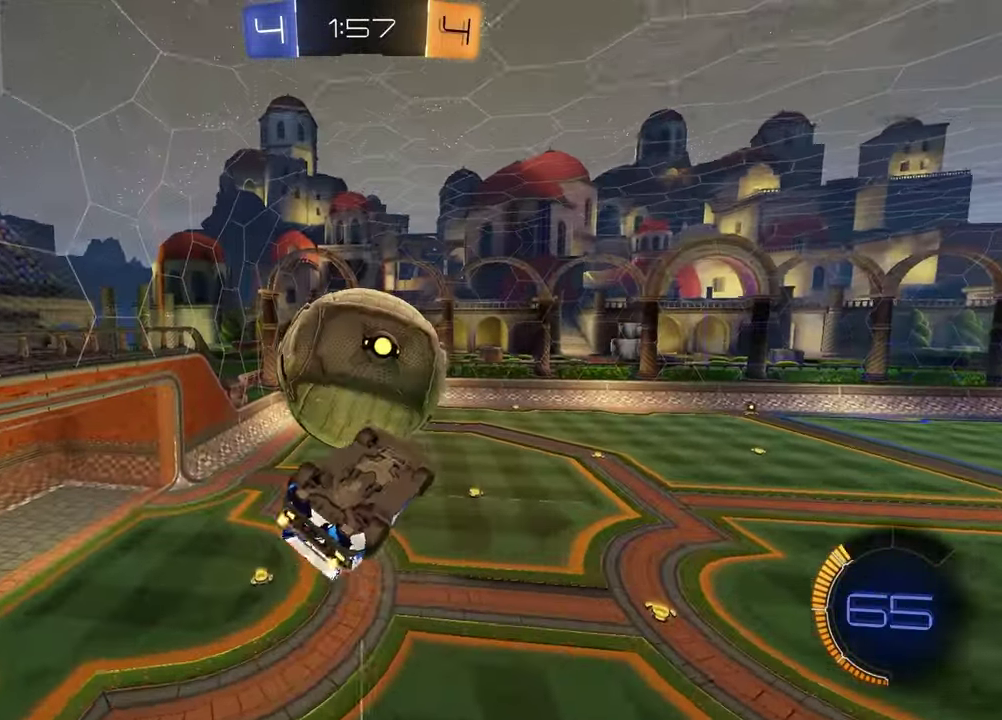
{"dt_ms": 500, "buttons": ["R1", "R2"], "left_stick": "center", "right_stick": "center"}
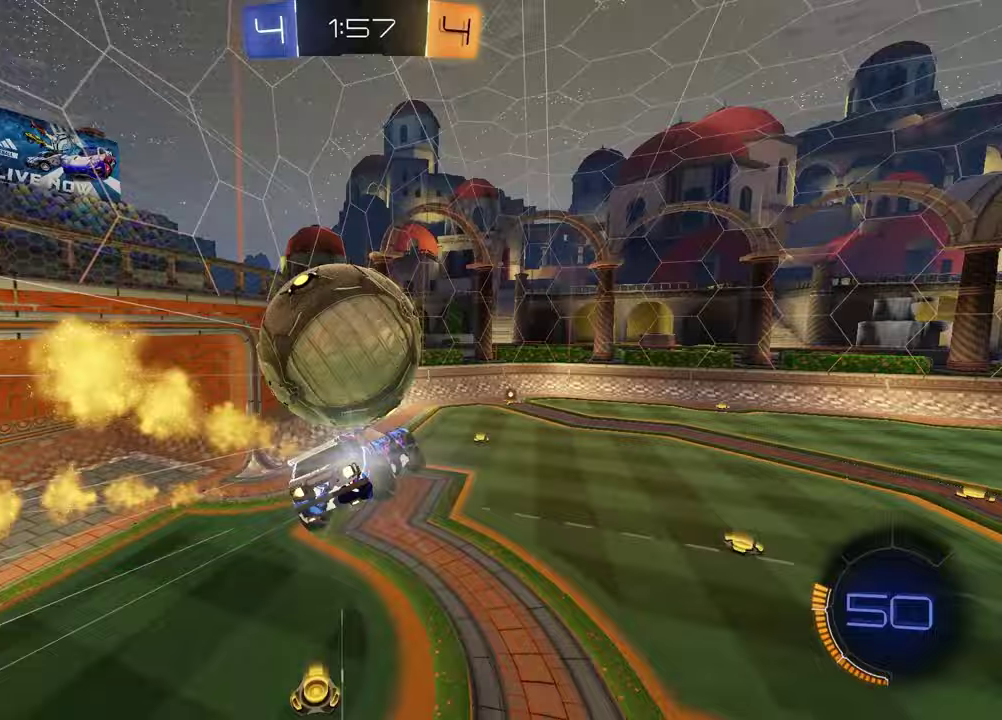
{"dt_ms": 500, "buttons": ["R2"], "left_stick": "center", "right_stick": "center", "events": [[133, "R1", "up"], [150, "left_stick", "up-right"], [217, "left_stick", "center"]]}
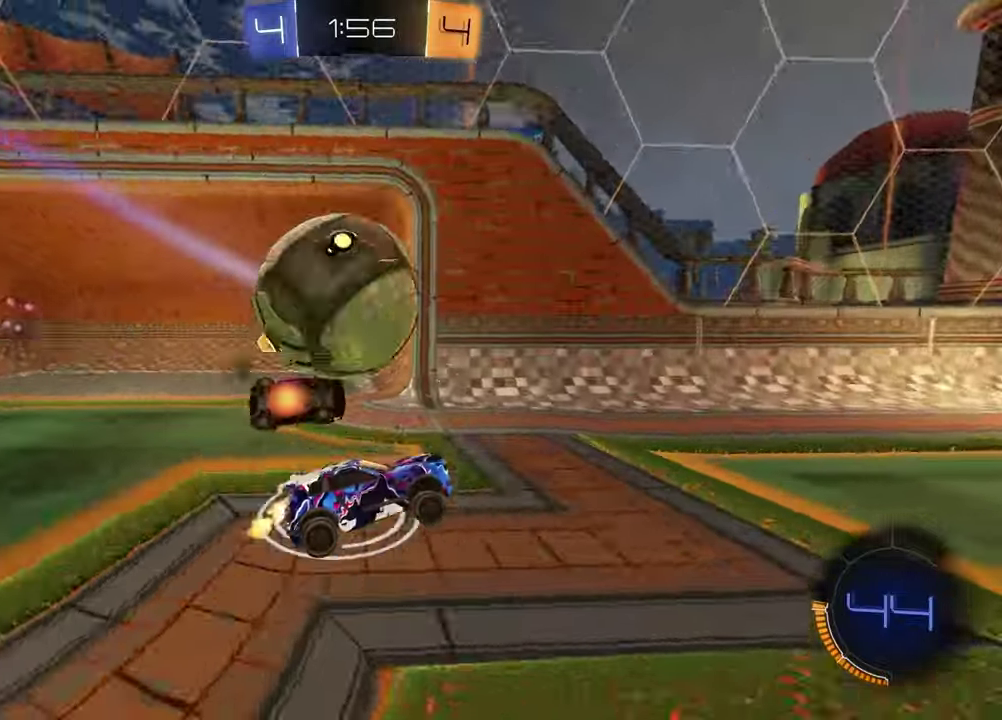
{"dt_ms": 400, "buttons": ["R1", "R2"], "left_stick": "center", "right_stick": "center", "events": [[50, "R1", "down"], [67, "left_stick", "up-right"], [83, "TRIANGLE", "down"], [183, "TRIANGLE", "up"], [283, "left_stick", "center"]]}
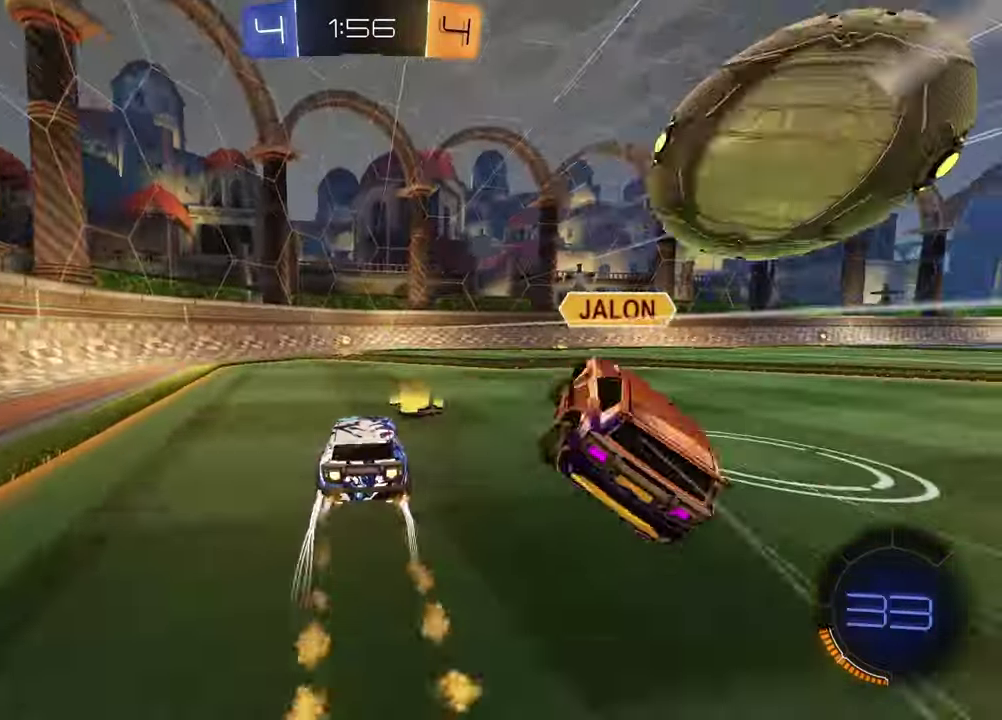
{"dt_ms": 600, "buttons": ["R1", "R2"], "left_stick": "right", "right_stick": "center", "events": [[117, "R1", "up"], [183, "left_stick", "down-left"], [300, "left_stick", "center"], [333, "TRIANGLE", "down"], [350, "left_stick", "right"], [467, "TRIANGLE", "up"], [550, "R1", "down"]]}
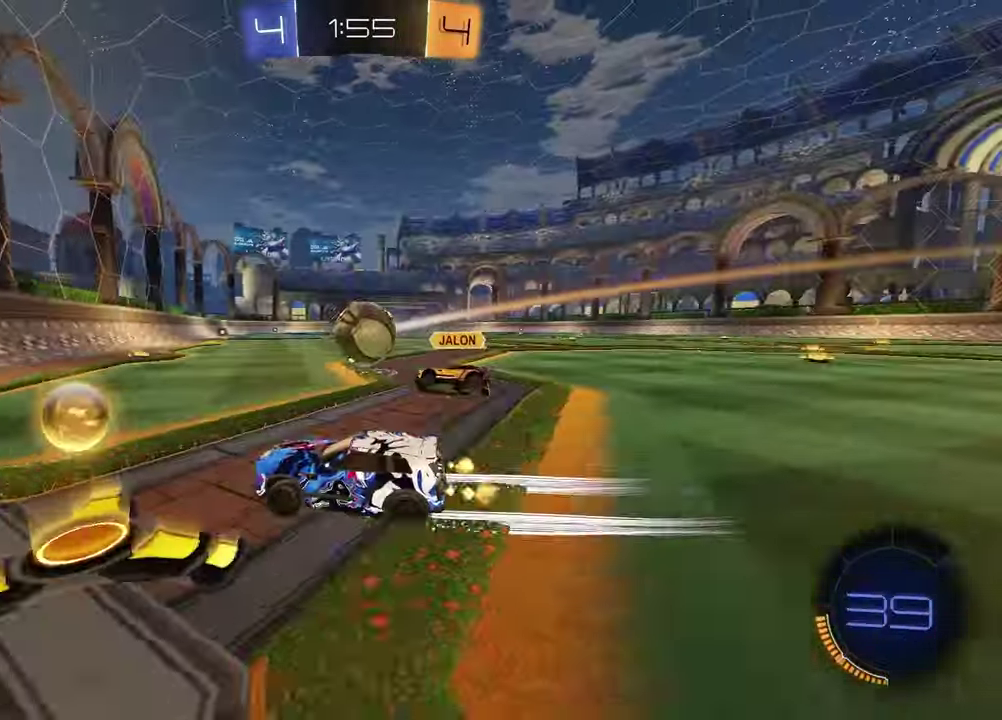
{"dt_ms": 300, "buttons": ["R2"], "left_stick": "center", "right_stick": "center", "events": [[150, "left_stick", "center"], [167, "R1", "up"]]}
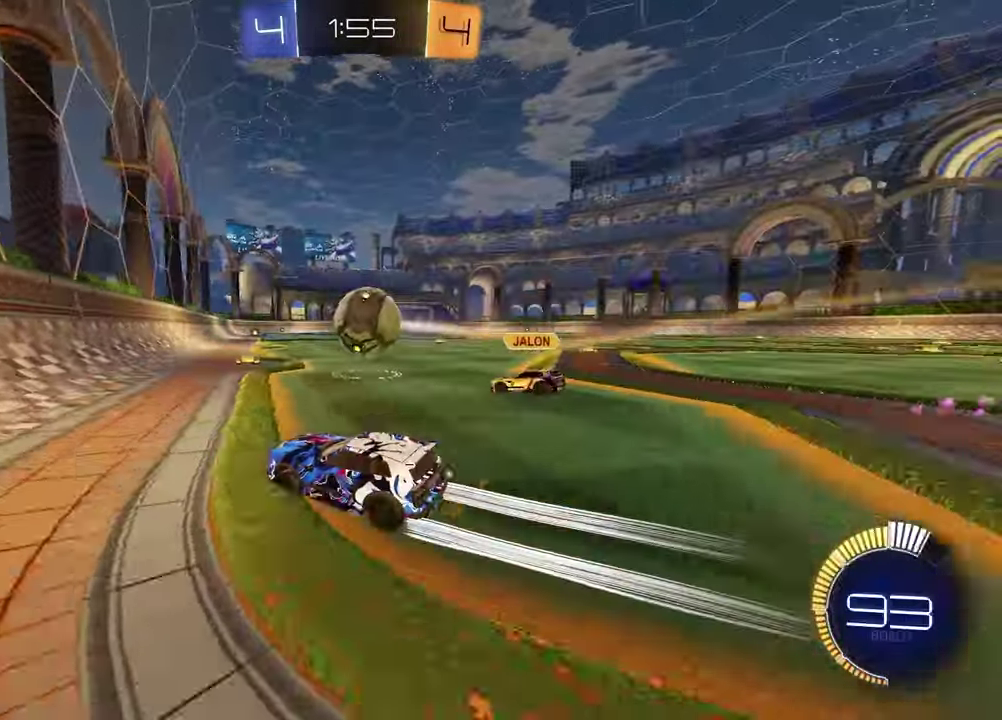
{"dt_ms": 900, "buttons": ["R2"], "left_stick": "center", "right_stick": "center", "events": [[117, "left_stick", "right"], [267, "L2", "down"], [267, "R2", "up"], [283, "left_stick", "center"], [417, "R2", "down"], [467, "L2", "up"], [683, "left_stick", "left"], [817, "left_stick", "center"]]}
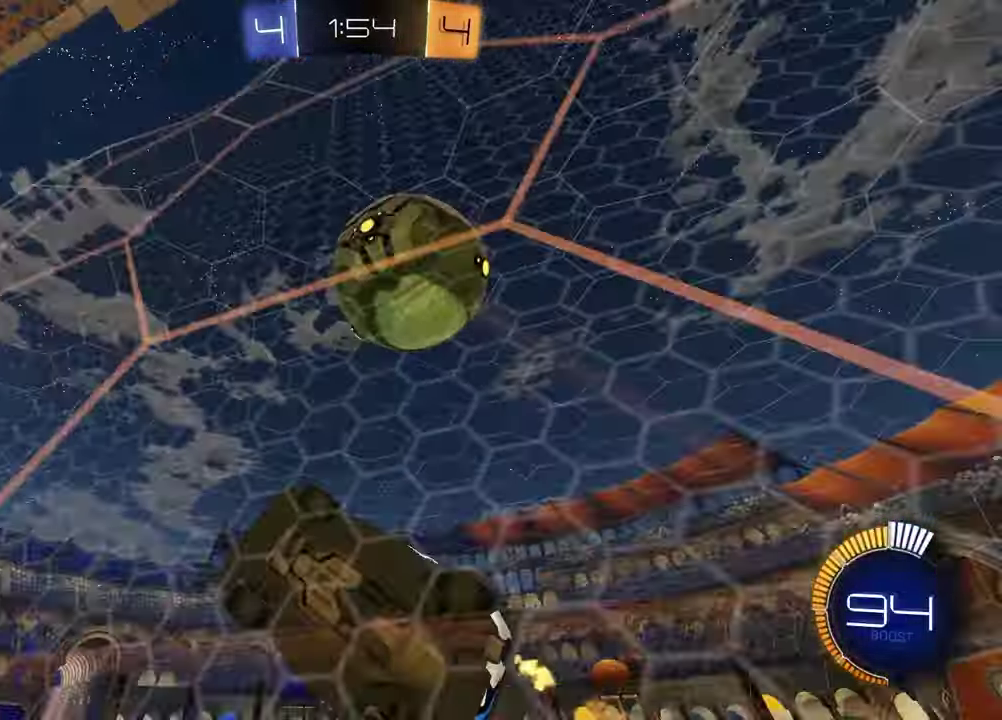
{"dt_ms": 300, "buttons": ["L2"], "left_stick": "left", "right_stick": "center", "events": [[233, "L2", "down"], [233, "R2", "up"], [233, "left_stick", "left"]]}
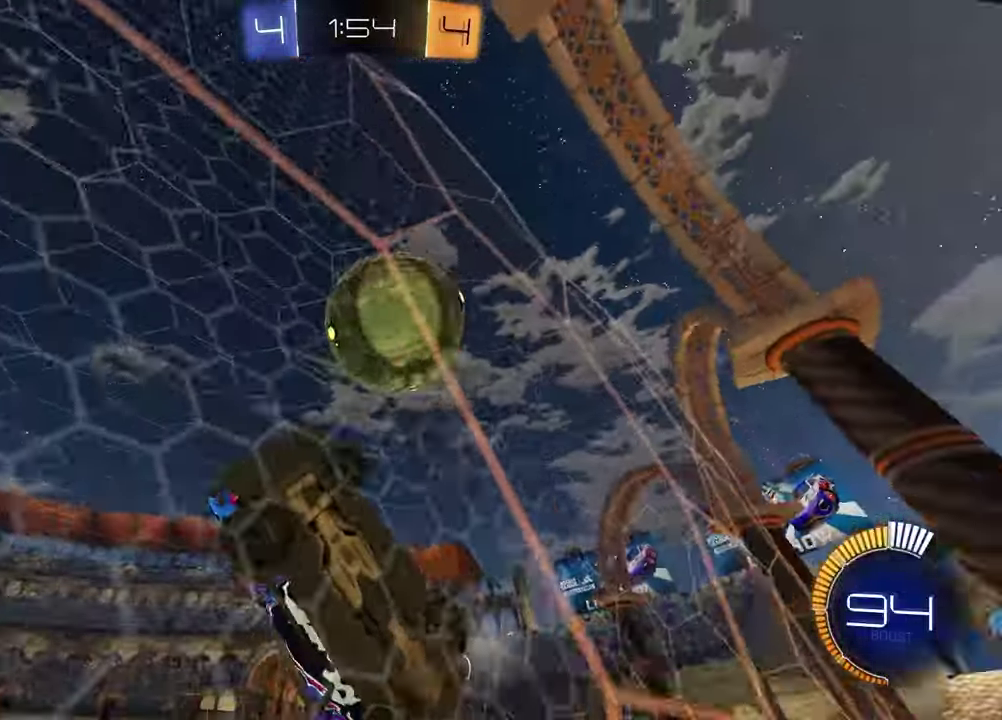
{"dt_ms": 500, "buttons": ["R2"], "left_stick": "up-right", "right_stick": "center", "events": [[33, "R2", "down"], [50, "L2", "up"], [100, "left_stick", "center"], [167, "left_stick", "left"], [300, "left_stick", "center"], [450, "left_stick", "up-right"]]}
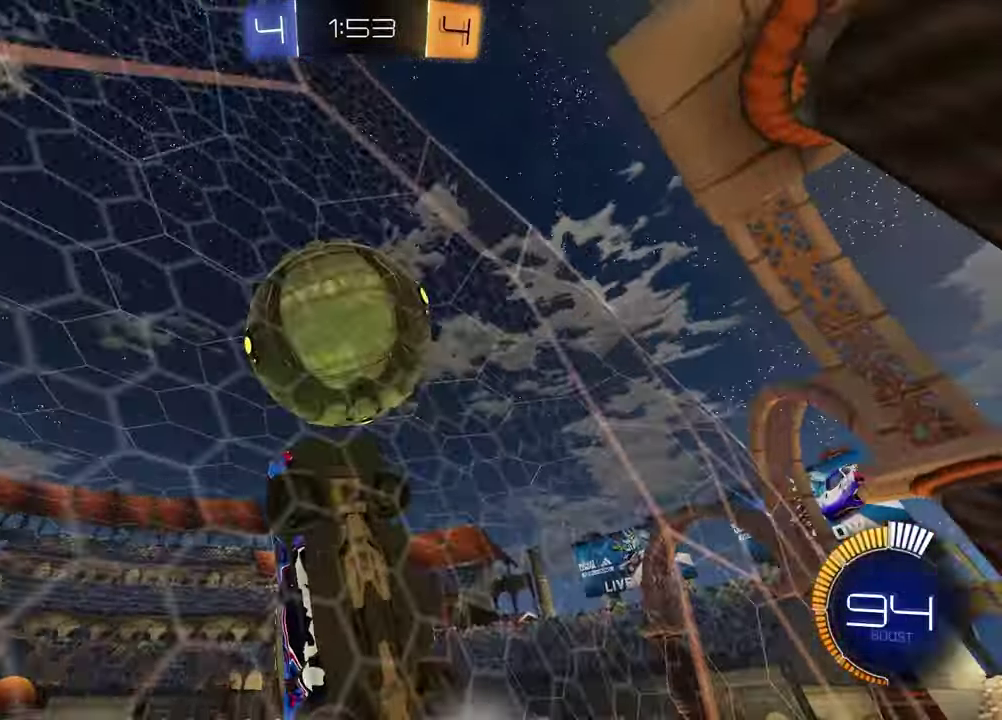
{"dt_ms": 500, "buttons": ["R2"], "left_stick": "up-right", "right_stick": "center"}
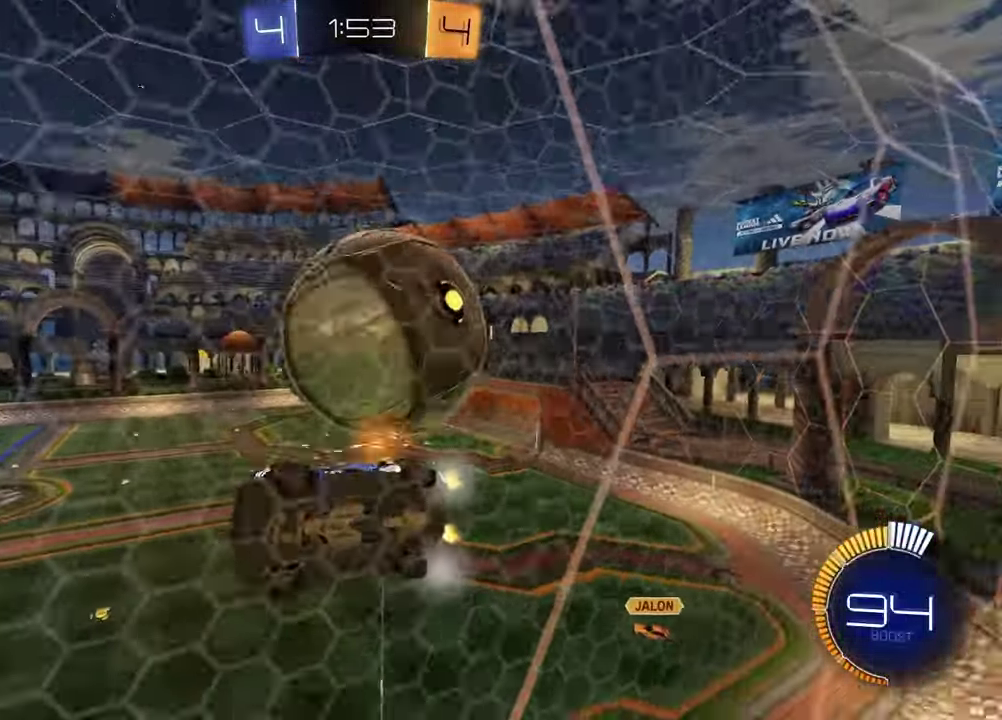
{"dt_ms": 400, "buttons": ["R2"], "left_stick": "center", "right_stick": "center", "events": [[100, "left_stick", "center"], [250, "L2", "down"], [250, "R2", "up"], [400, "L2", "up"], [400, "R2", "down"]]}
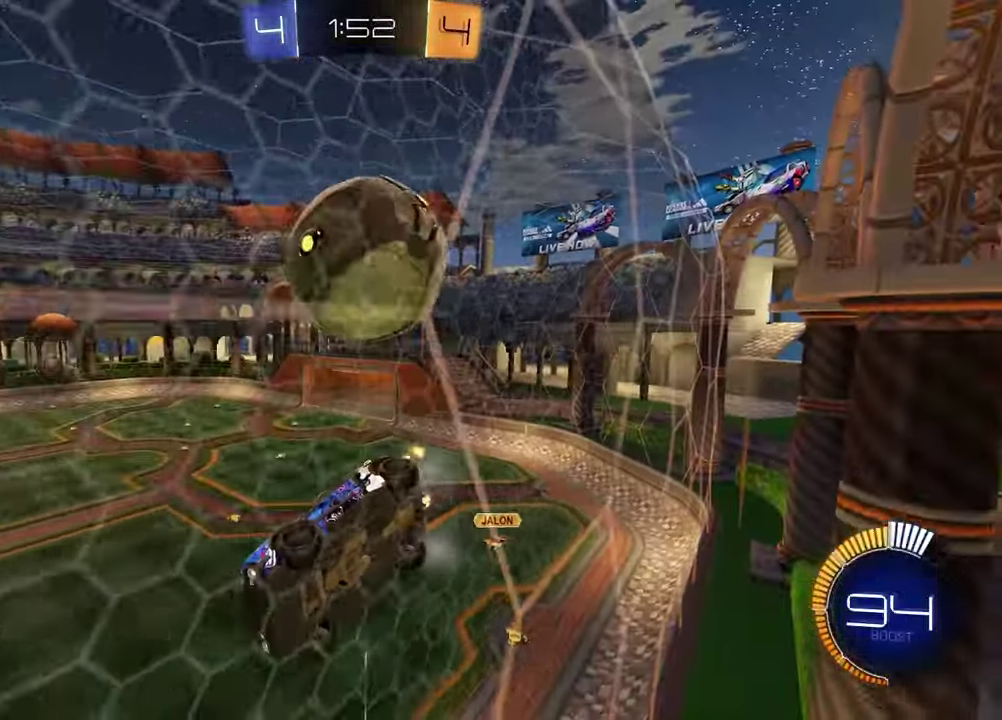
{"dt_ms": 600, "buttons": ["R2"], "left_stick": "right", "right_stick": "center", "events": [[533, "left_stick", "right"]]}
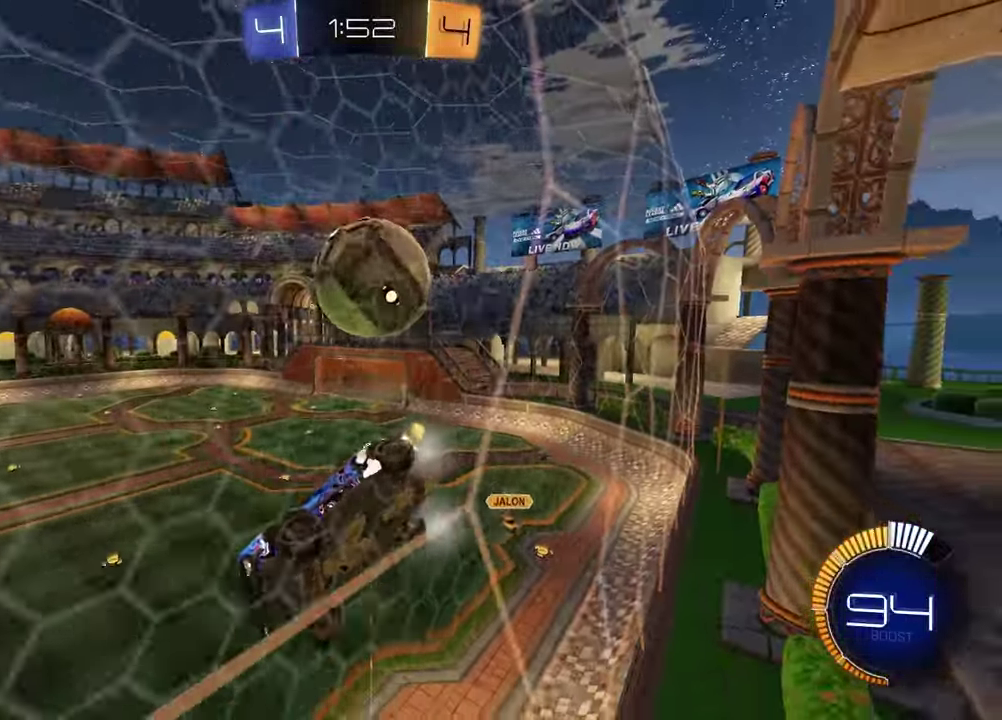
{"dt_ms": 300, "buttons": ["R2"], "left_stick": "down-left", "right_stick": "center", "events": [[50, "L2", "down"], [50, "R2", "up"], [133, "left_stick", "down-right"], [267, "left_stick", "down-left"], [283, "L2", "up"], [300, "R2", "down"]]}
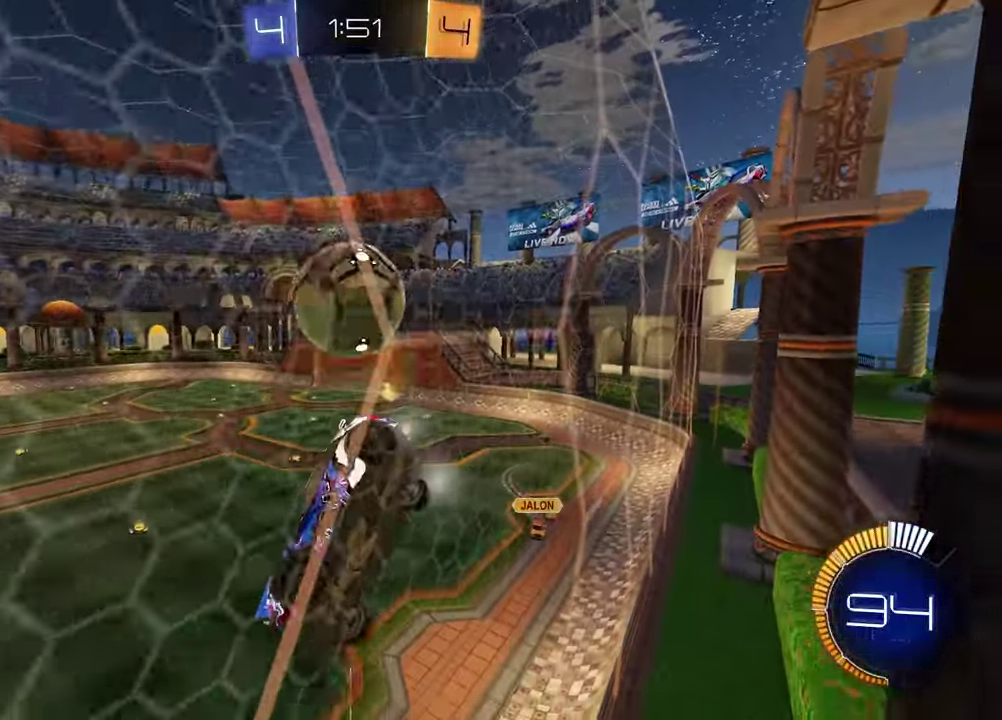
{"dt_ms": 900, "buttons": ["R1", "R2"], "left_stick": "down", "right_stick": "center", "events": [[33, "left_stick", "center"], [183, "L2", "down"], [183, "R2", "up"], [183, "left_stick", "down"], [250, "left_stick", "up-left"], [283, "CROSS", "down"], [283, "R2", "down"], [383, "left_stick", "down"], [400, "L2", "up"], [450, "R1", "down"], [467, "CROSS", "up"], [517, "left_stick", "left"], [600, "left_stick", "up"], [800, "left_stick", "center"], [850, "left_stick", "down"]]}
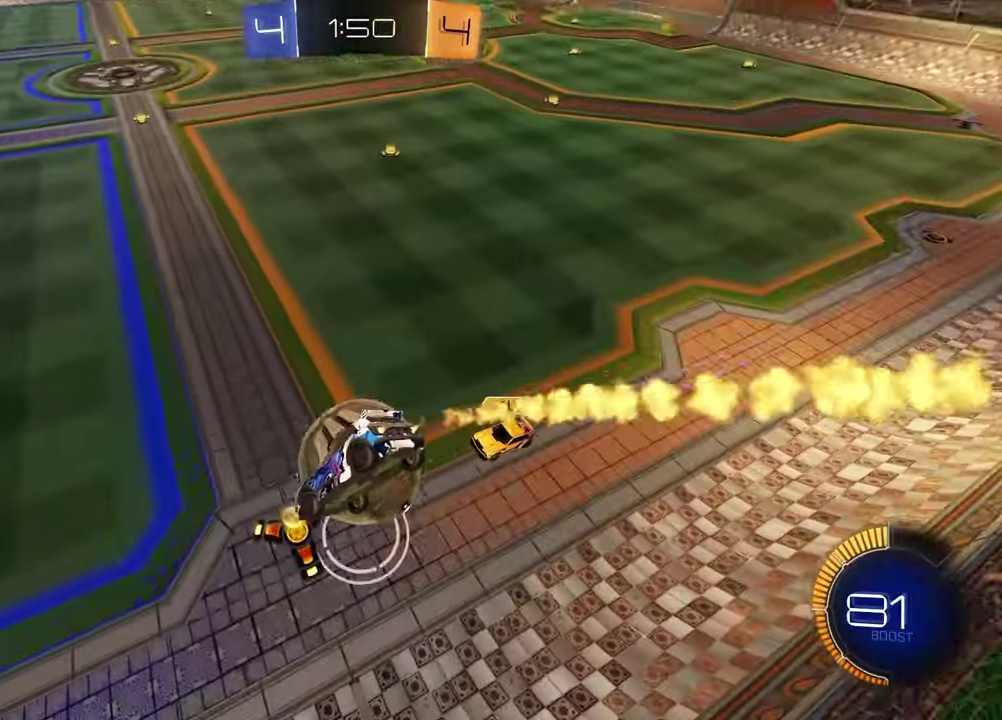
{"dt_ms": 300, "buttons": ["L1", "R1", "R2"], "left_stick": "down-left", "right_stick": "center", "events": [[83, "left_stick", "down-left"], [217, "L1", "down"]]}
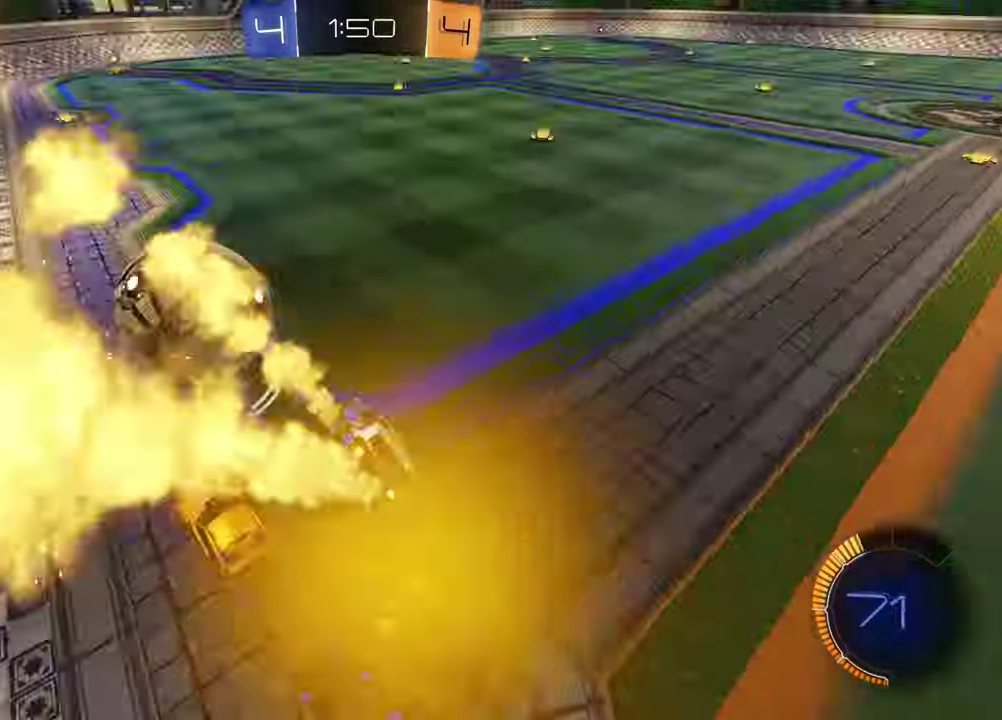
{"dt_ms": 600, "buttons": ["CROSS", "R1", "R2"], "left_stick": "up-right", "right_stick": "center", "events": [[83, "L1", "up"], [133, "R1", "up"], [167, "left_stick", "center"], [283, "R1", "down"], [333, "left_stick", "left"], [483, "left_stick", "up-right"], [583, "CROSS", "down"]]}
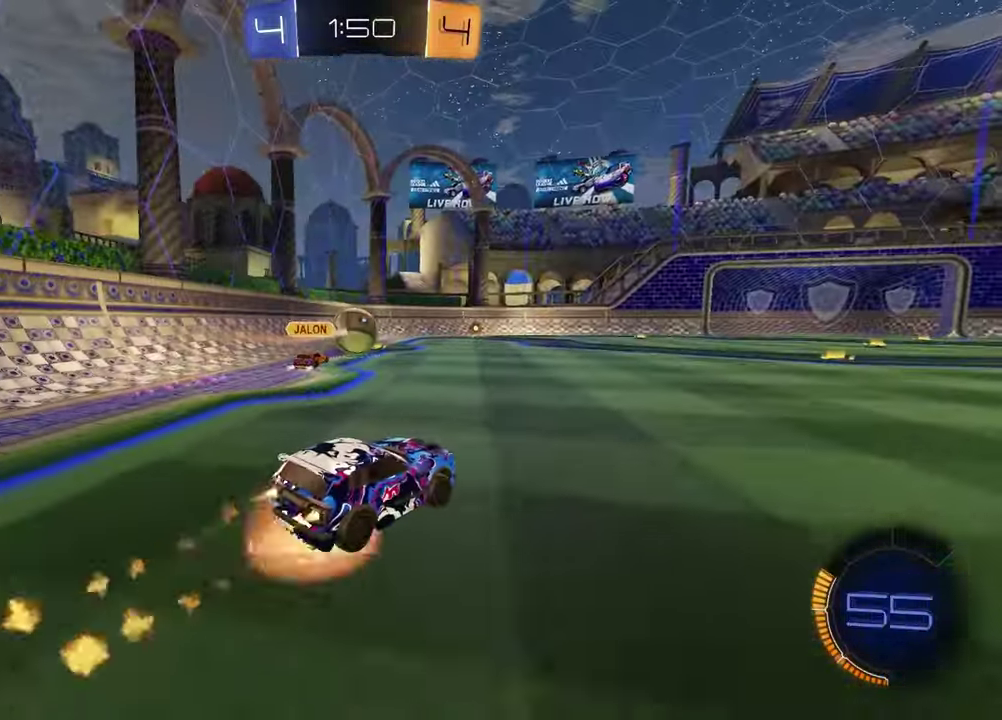
{"dt_ms": 400, "buttons": ["R1", "R2"], "left_stick": "down-right", "right_stick": "center", "events": [[50, "CROSS", "up"], [83, "left_stick", "up-left"], [100, "CROSS", "down"], [167, "left_stick", "down"], [233, "CROSS", "up"], [317, "left_stick", "down-right"]]}
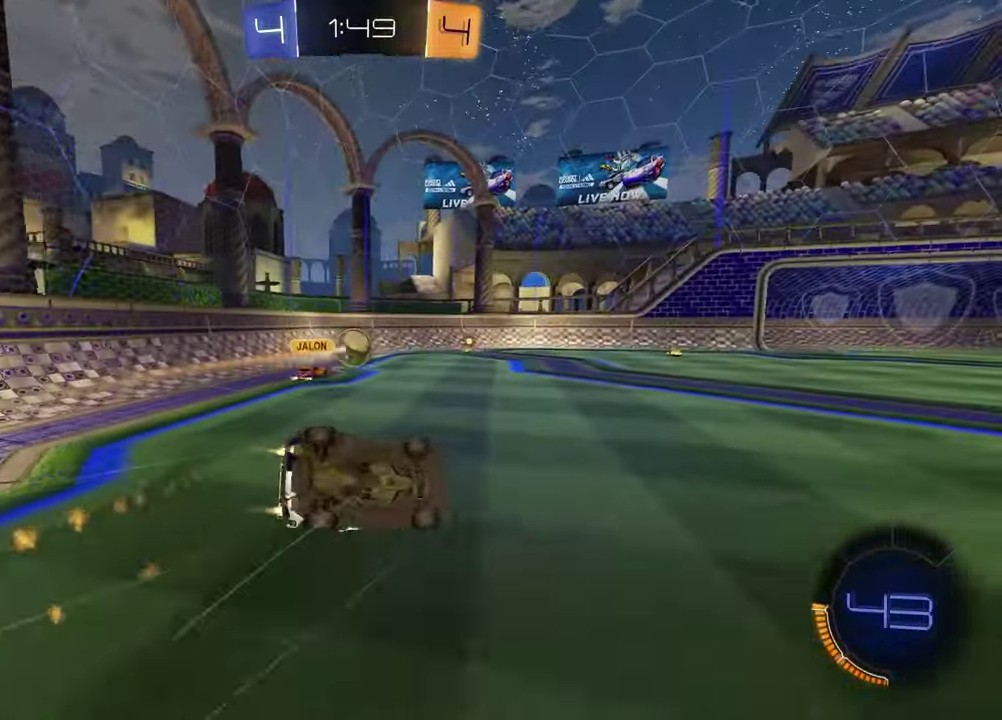
{"dt_ms": 500, "buttons": ["R2"], "left_stick": "center", "right_stick": "center", "events": [[67, "R1", "up"], [200, "R2", "up"], [267, "left_stick", "down-left"], [300, "L1", "down"], [383, "R2", "down"], [433, "L1", "up"], [500, "left_stick", "center"]]}
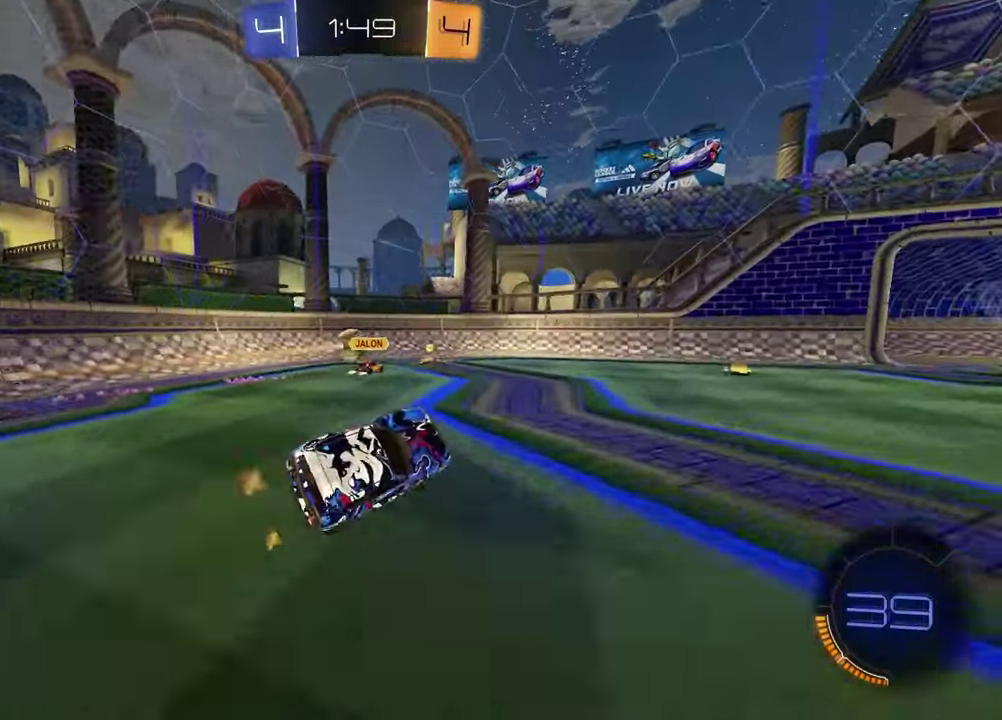
{"dt_ms": 500, "buttons": ["R2"], "left_stick": "center", "right_stick": "center", "events": [[150, "left_stick", "right"], [350, "left_stick", "center"]]}
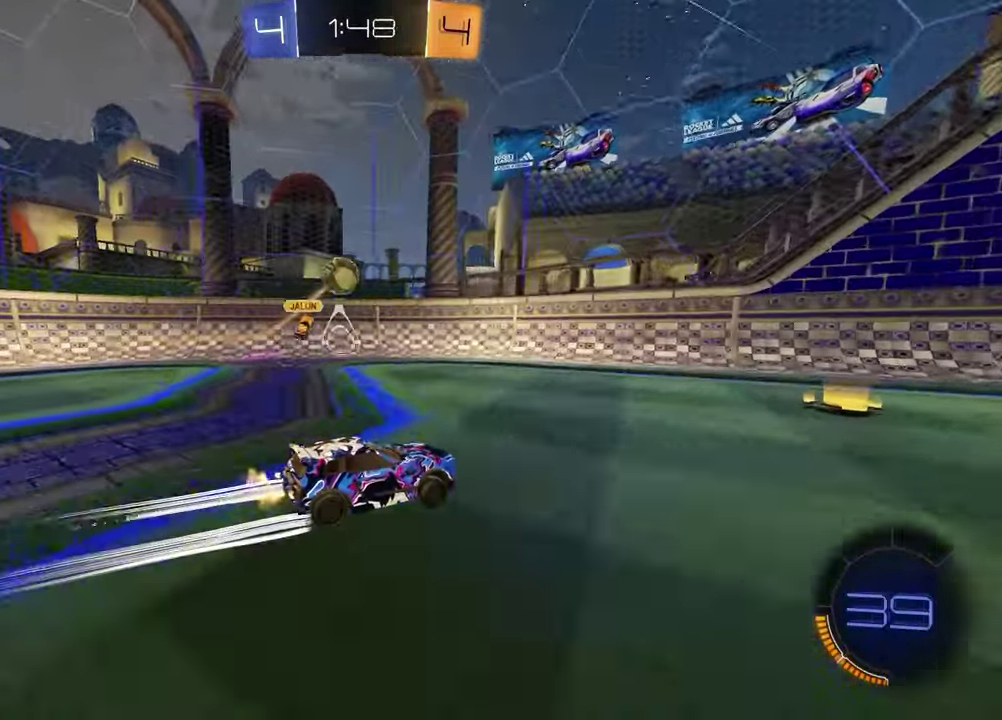
{"dt_ms": 400, "buttons": ["R2"], "left_stick": "center", "right_stick": "center", "events": [[33, "left_stick", "left"], [283, "left_stick", "center"]]}
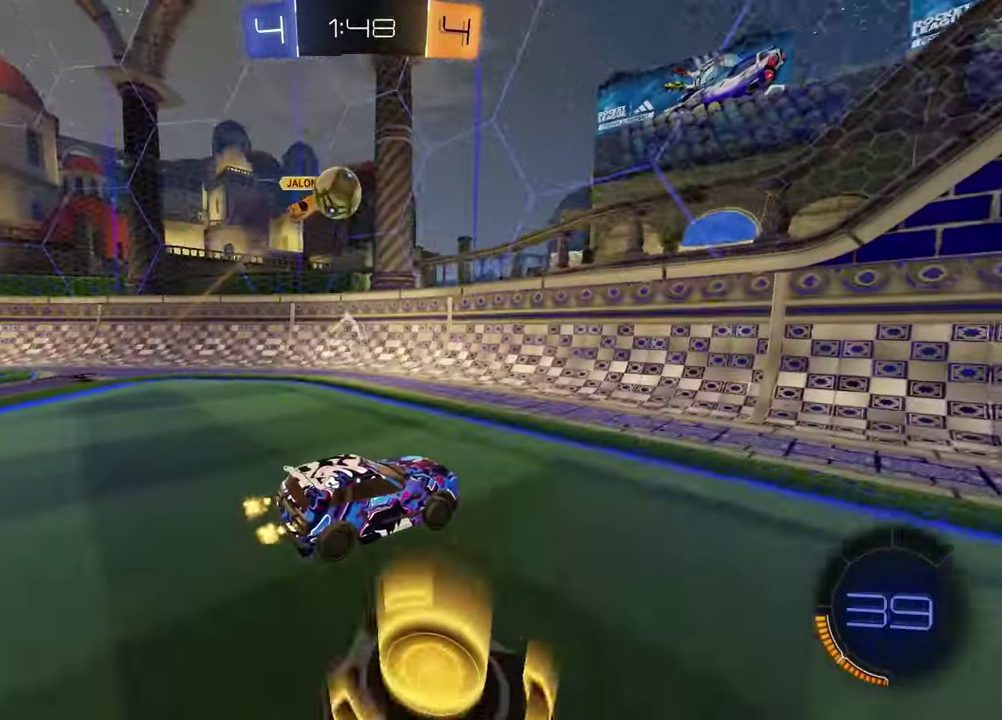
{"dt_ms": 600, "buttons": ["R1", "R2"], "left_stick": "left", "right_stick": "center", "events": [[183, "left_stick", "right"], [283, "left_stick", "center"], [383, "R1", "down"], [417, "left_stick", "up-right"], [533, "left_stick", "left"]]}
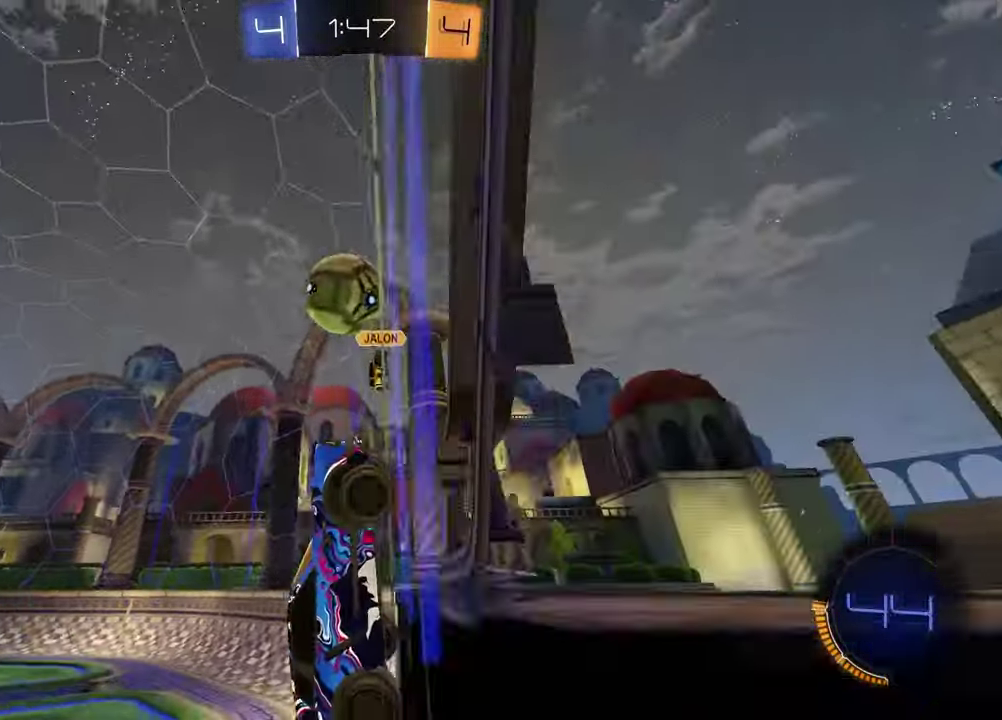
{"dt_ms": 300, "buttons": ["R1", "R2"], "left_stick": "left", "right_stick": "center", "events": []}
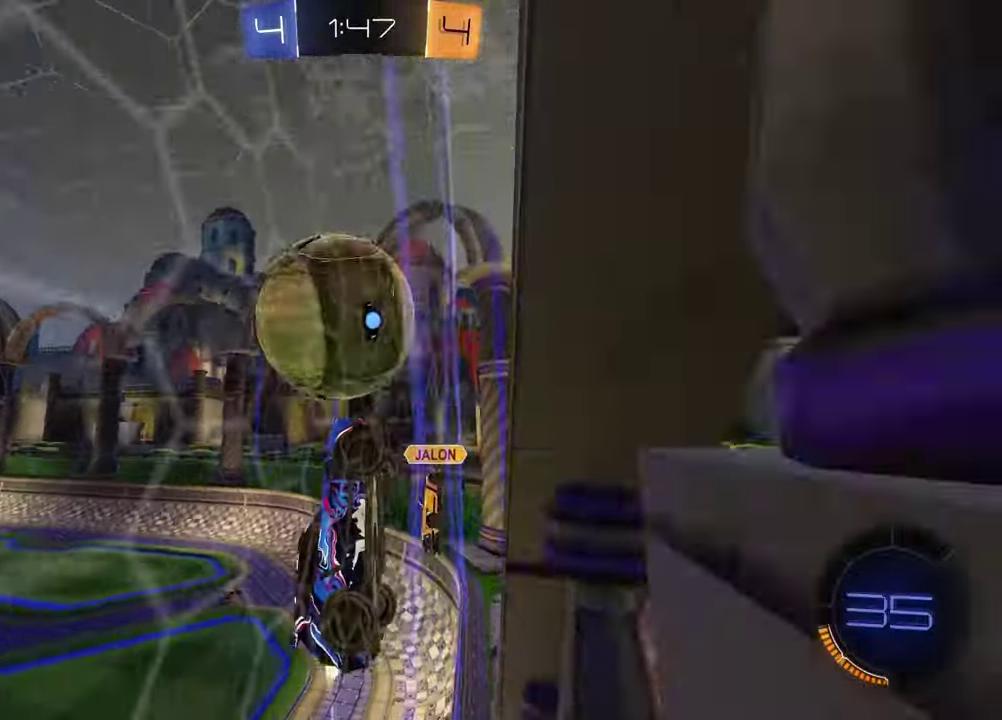
{"dt_ms": 900, "buttons": ["R2"], "left_stick": "left", "right_stick": "center", "events": [[50, "R1", "up"], [167, "L1", "down"], [283, "L1", "up"], [333, "R1", "down"], [450, "left_stick", "center"], [700, "R1", "up"], [883, "left_stick", "left"]]}
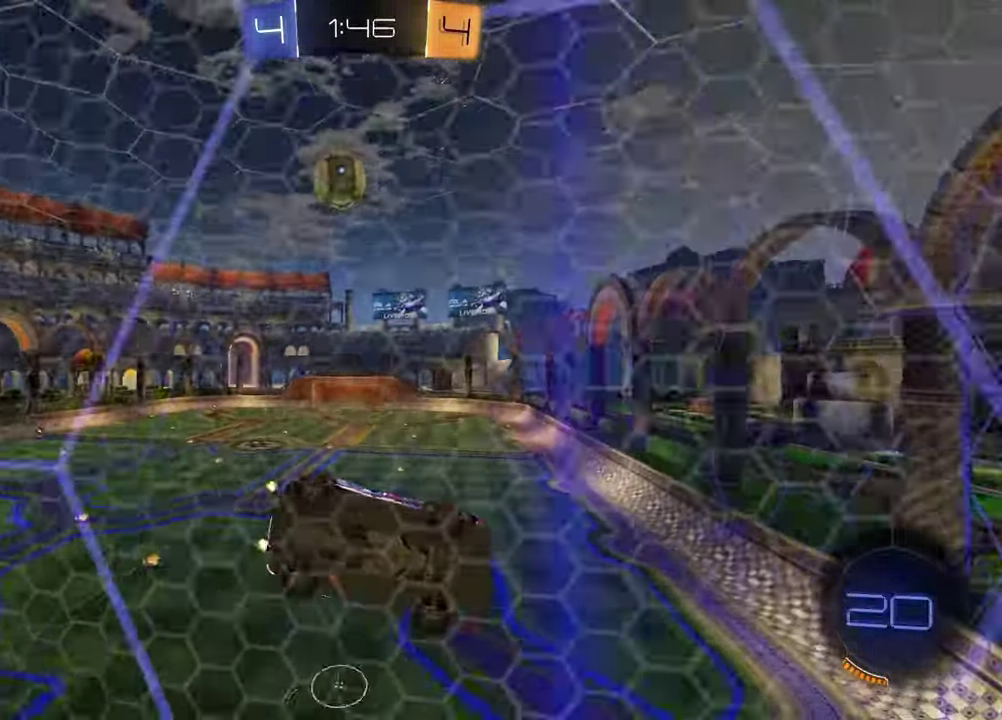
{"dt_ms": 300, "buttons": ["R2"], "left_stick": "center", "right_stick": "center", "events": [[33, "CROSS", "down"], [50, "R1", "down"], [83, "left_stick", "right"], [100, "CROSS", "up"], [150, "CROSS", "down"], [200, "left_stick", "center"], [217, "CROSS", "up"], [217, "R1", "up"]]}
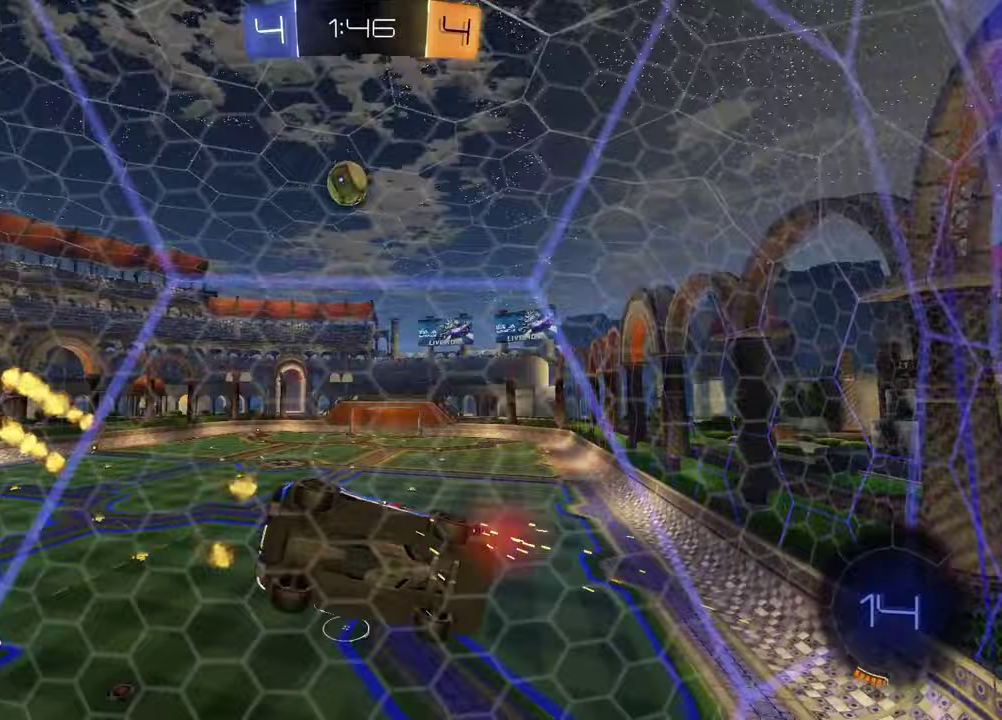
{"dt_ms": 600, "buttons": ["R2"], "left_stick": "center", "right_stick": "center", "events": []}
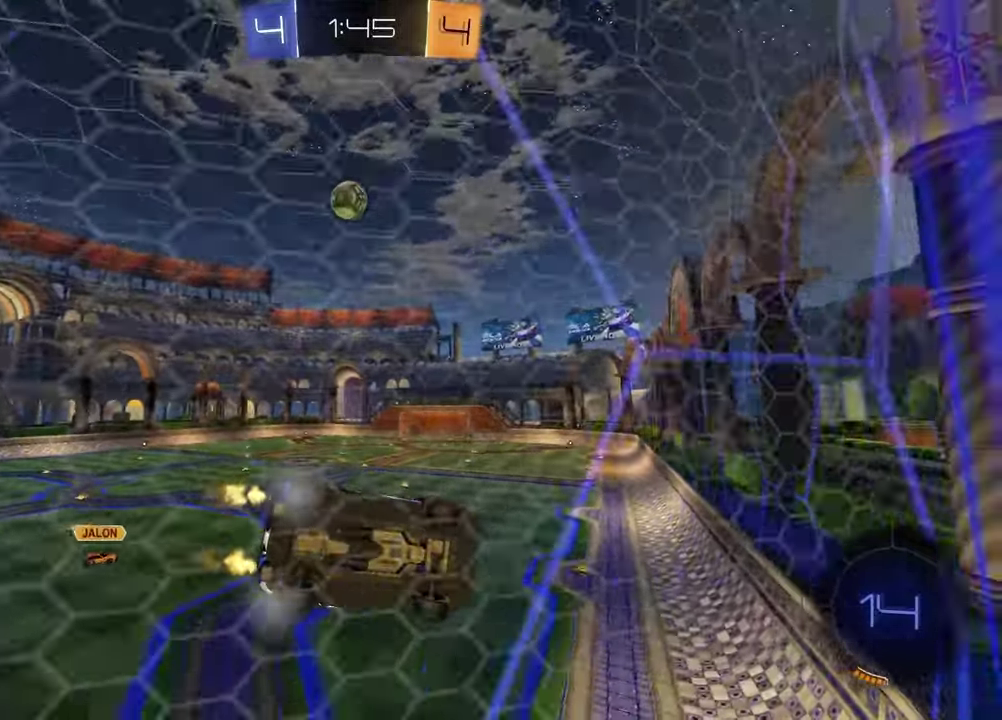
{"dt_ms": 400, "buttons": ["R2"], "left_stick": "right", "right_stick": "center"}